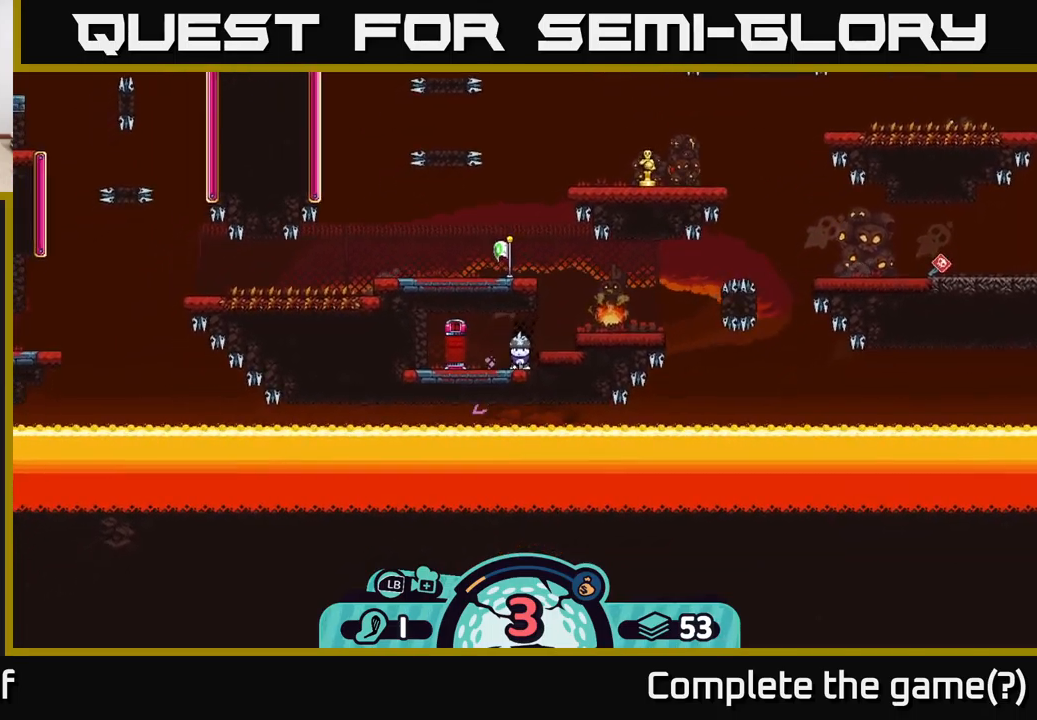
Gameplay with a controller (Xbox layout); each line is a JSON object with the inputs held at the frame after it. "events" lists button and stick changes between this image and that frame as [ms after this image, input, new state], when the widget could be followed in between. Not read: L3 R3.
{"buttons": [], "left_stick": "center", "right_stick": "center", "events": []}
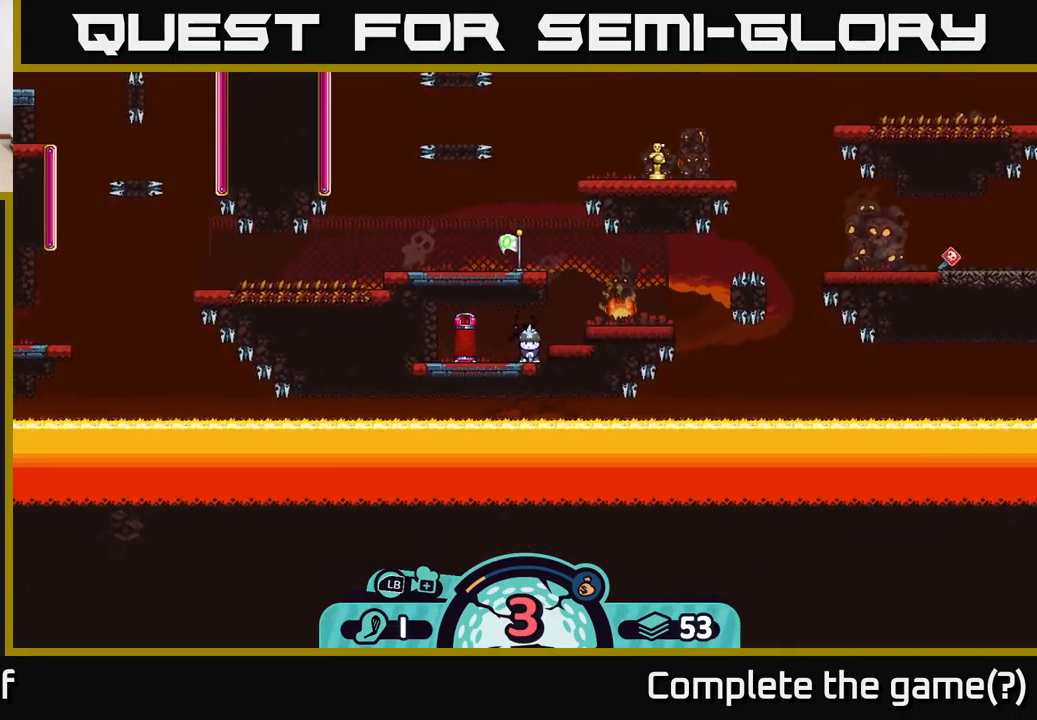
{"buttons": [], "left_stick": "center", "right_stick": "center", "events": [[133, "left_stick", "right"], [383, "left_stick", "center"]]}
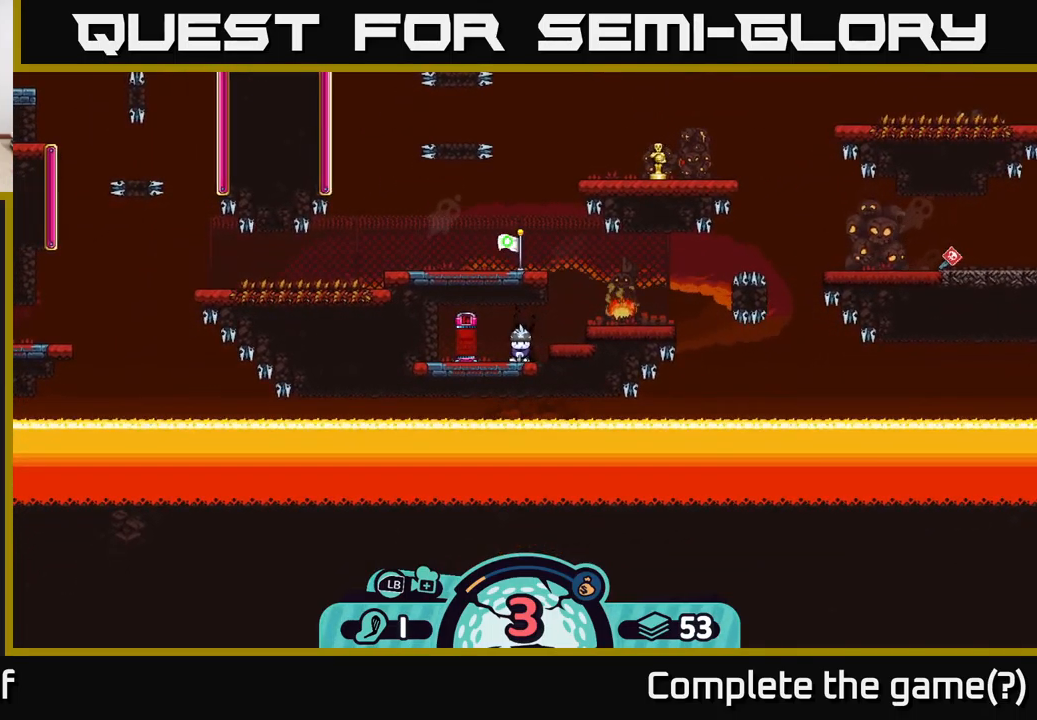
{"buttons": [], "left_stick": "center", "right_stick": "center", "events": []}
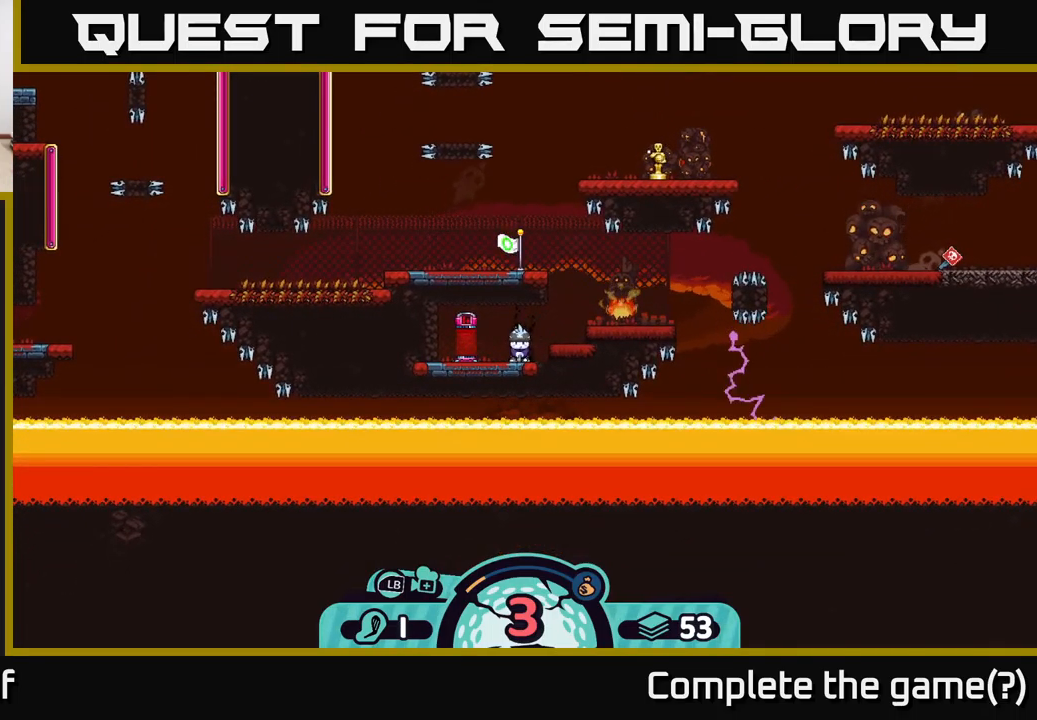
{"buttons": [], "left_stick": "center", "right_stick": "center", "events": [[200, "B", "down"], [250, "B", "up"]]}
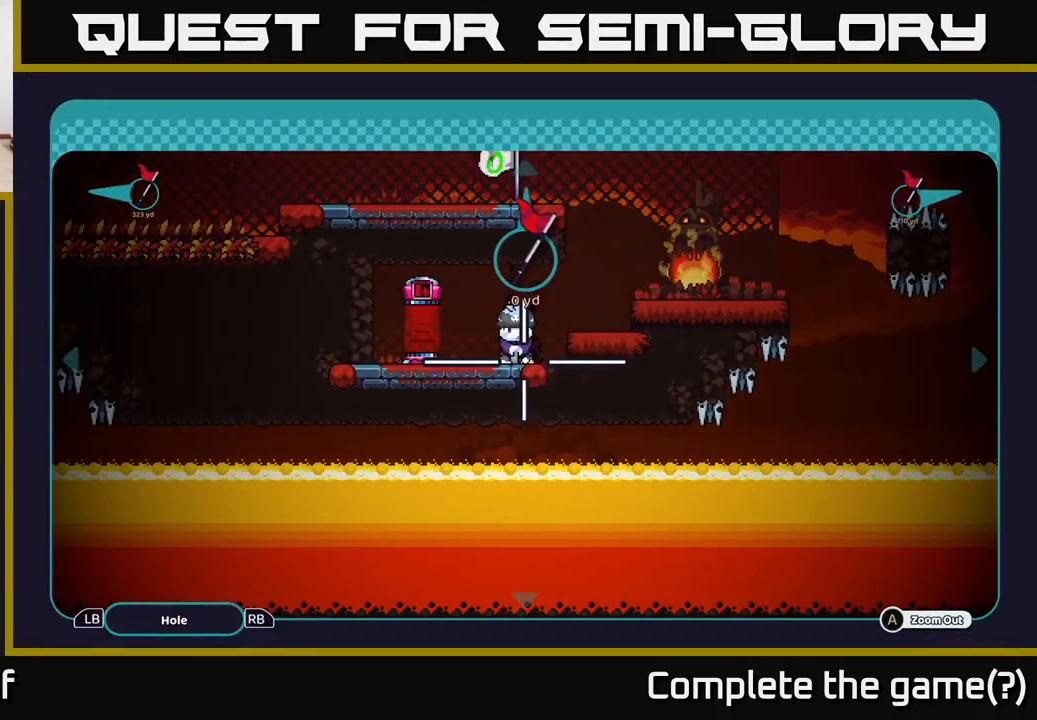
{"buttons": [], "left_stick": "center", "right_stick": "center", "events": [[483, "B", "down"], [500, "B", "up"]]}
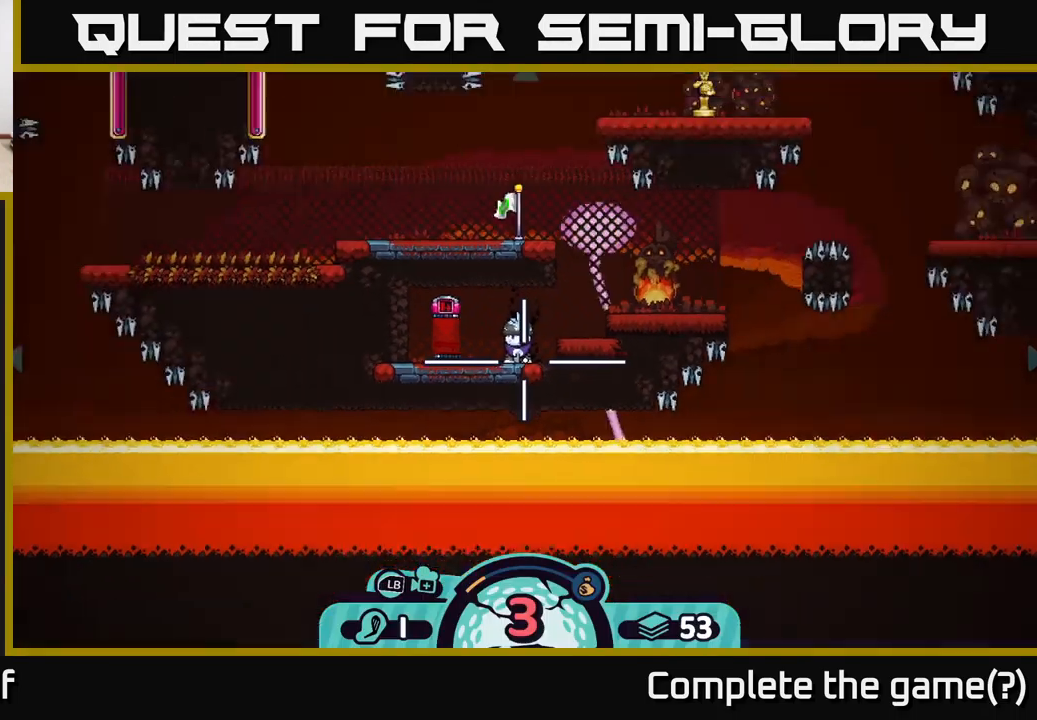
{"buttons": ["R2"], "left_stick": "center", "right_stick": "center", "events": [[217, "R2", "down"]]}
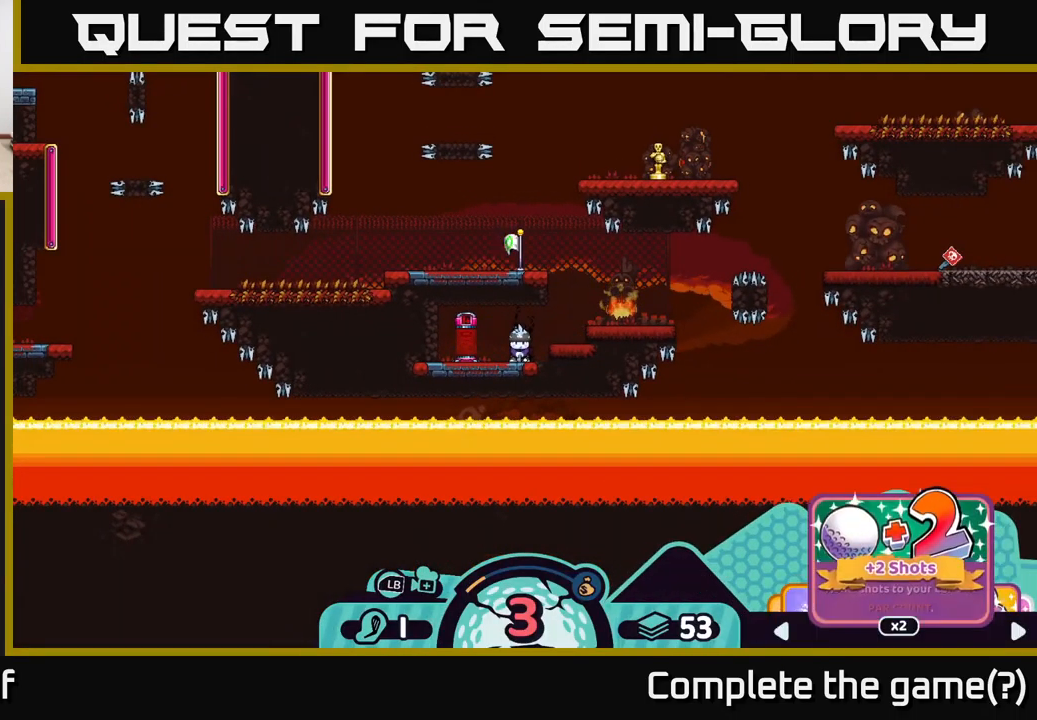
{"buttons": ["R2"], "left_stick": "left", "right_stick": "center", "events": [[433, "left_stick", "left"]]}
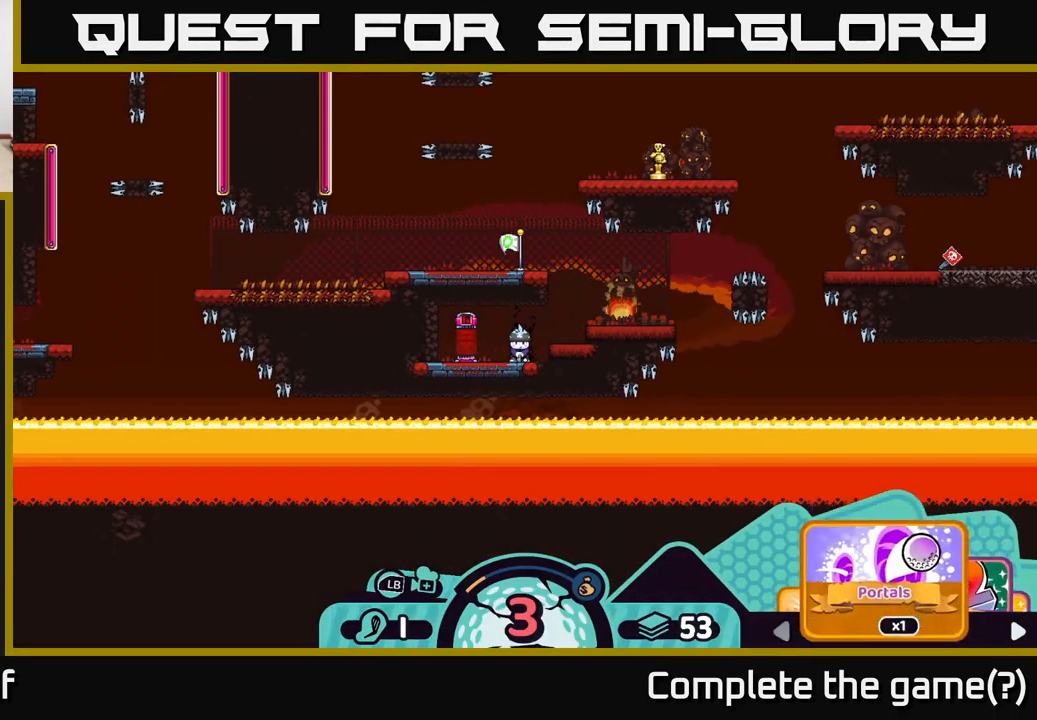
{"buttons": ["A", "R2"], "left_stick": "center", "right_stick": "center", "events": [[83, "left_stick", "center"], [467, "A", "down"]]}
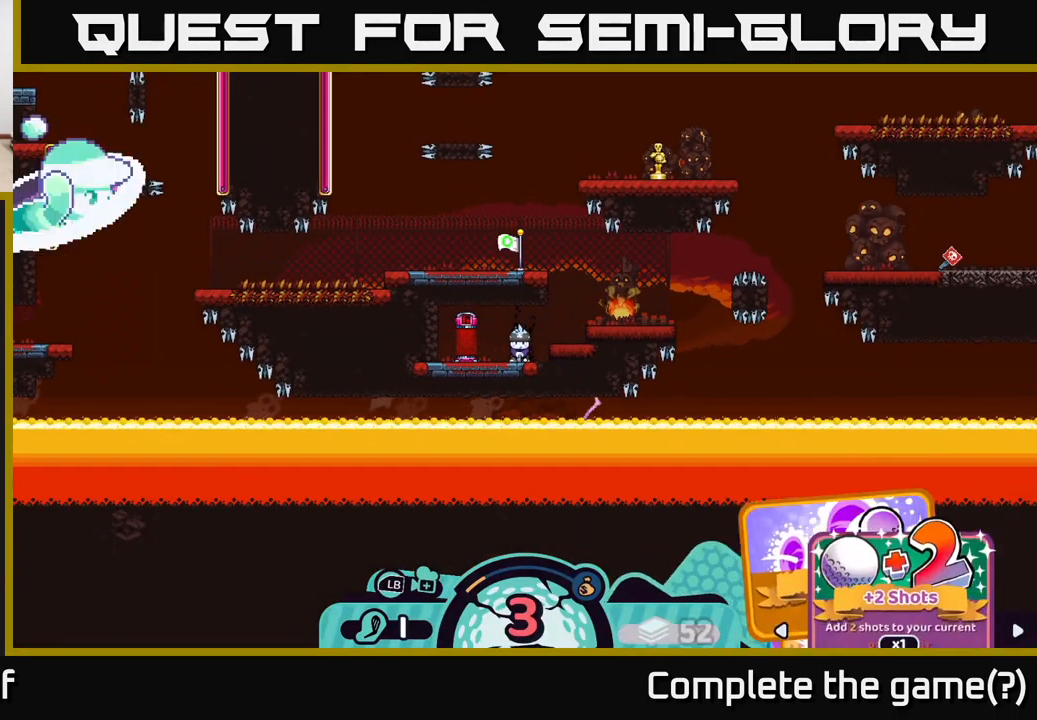
{"buttons": ["R2"], "left_stick": "center", "right_stick": "center", "events": [[50, "A", "up"]]}
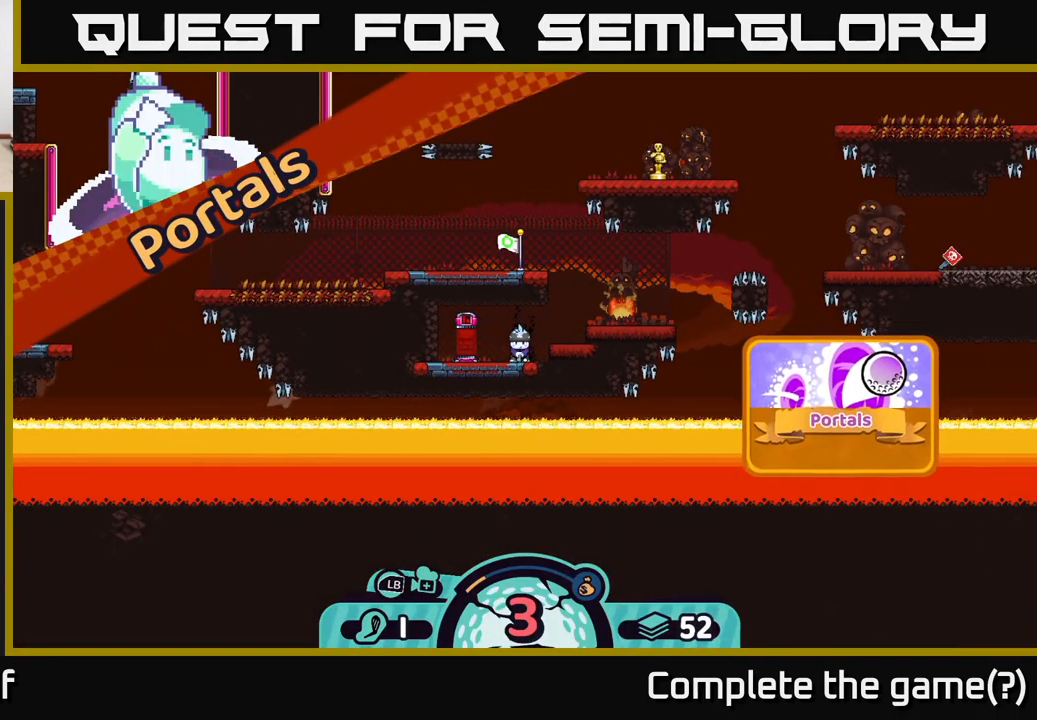
{"buttons": [], "left_stick": "center", "right_stick": "center", "events": [[367, "R2", "up"]]}
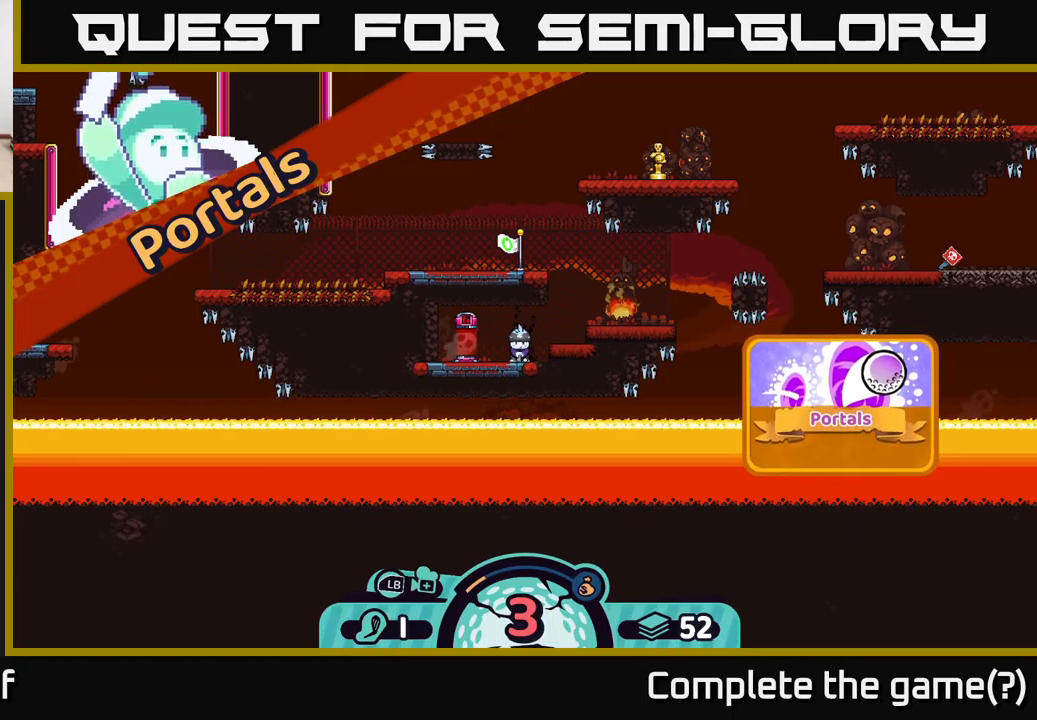
{"buttons": [], "left_stick": "center", "right_stick": "center", "events": []}
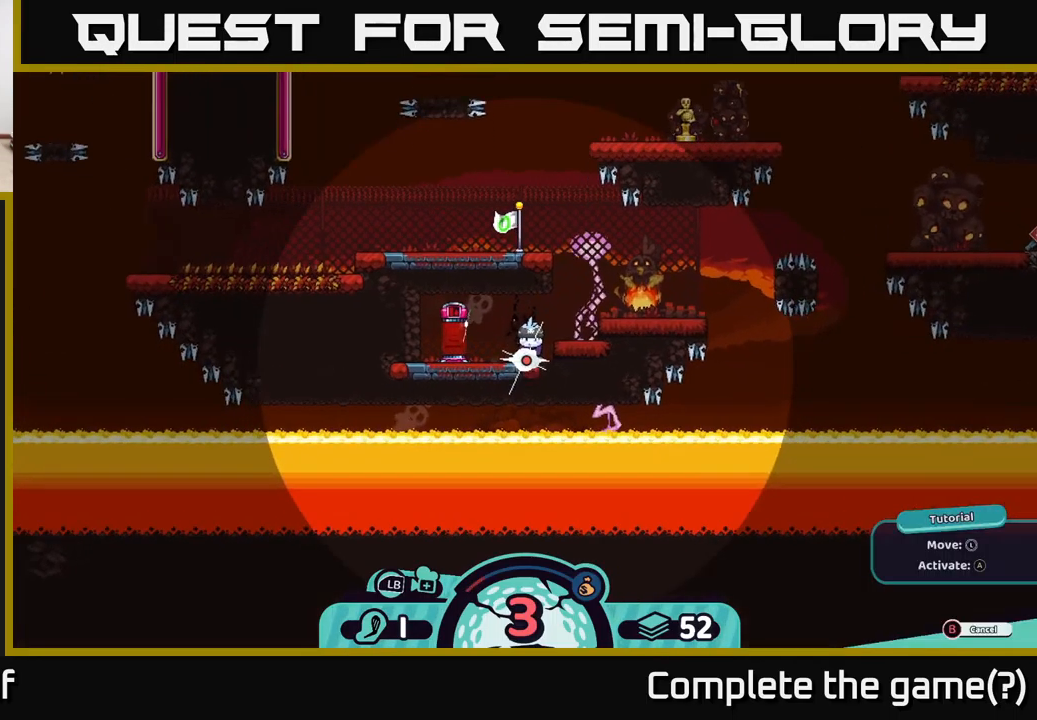
{"buttons": [], "left_stick": "up-right", "right_stick": "center", "events": [[184, "left_stick", "up-right"]]}
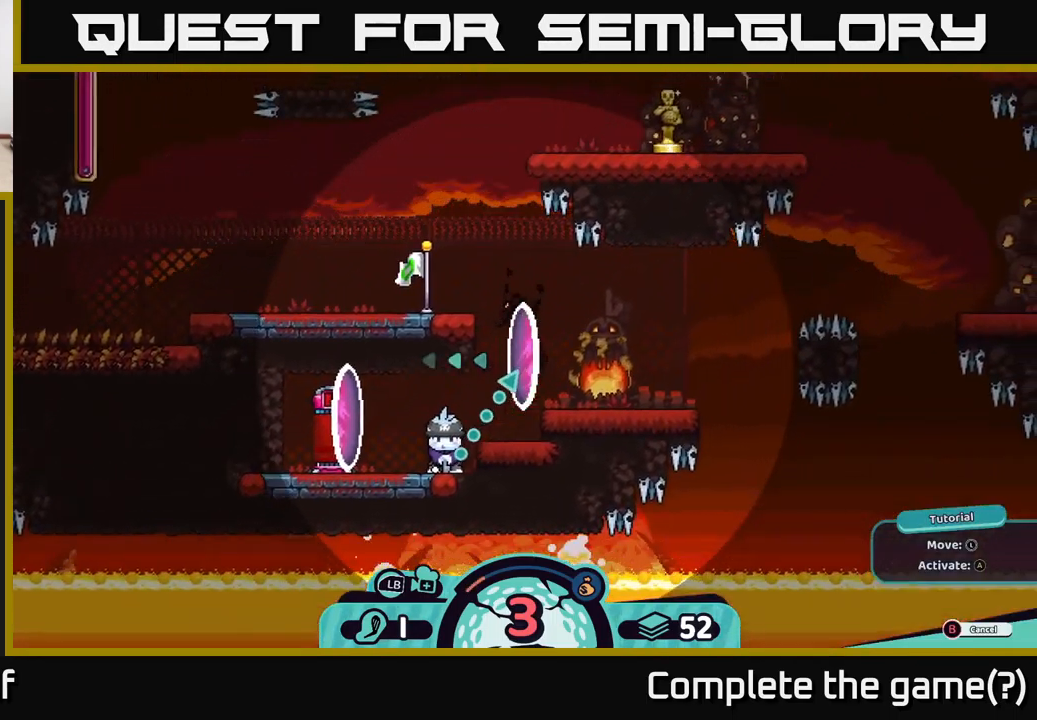
{"buttons": [], "left_stick": "center", "right_stick": "center", "events": [[400, "left_stick", "center"]]}
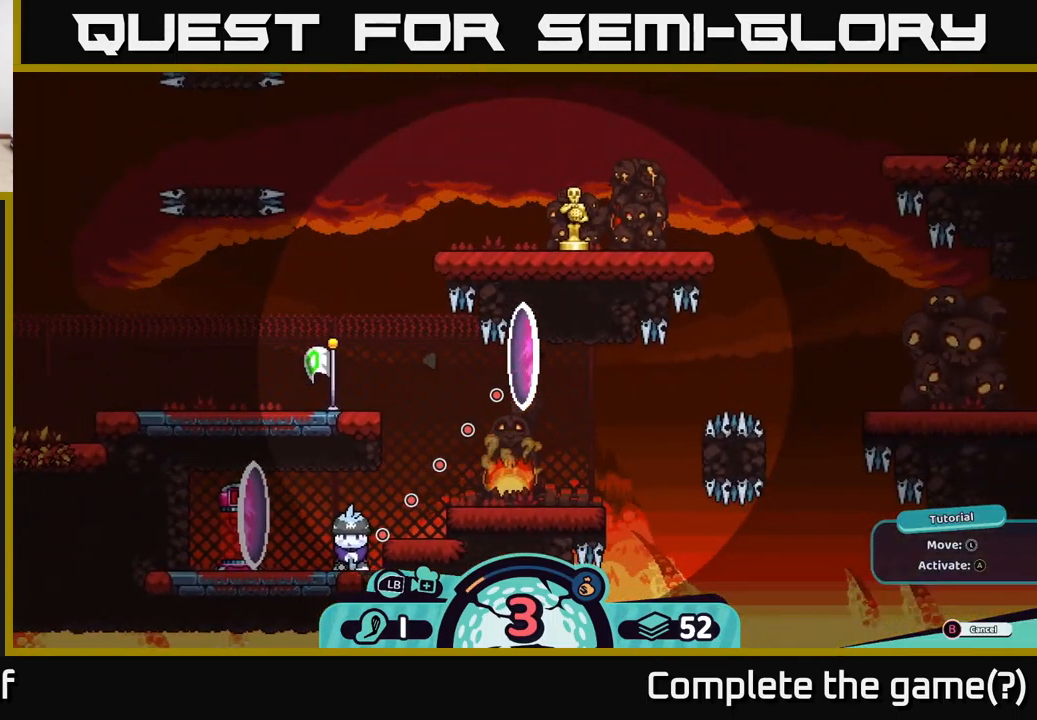
{"buttons": [], "left_stick": "center", "right_stick": "center", "events": [[50, "left_stick", "right"], [167, "left_stick", "center"]]}
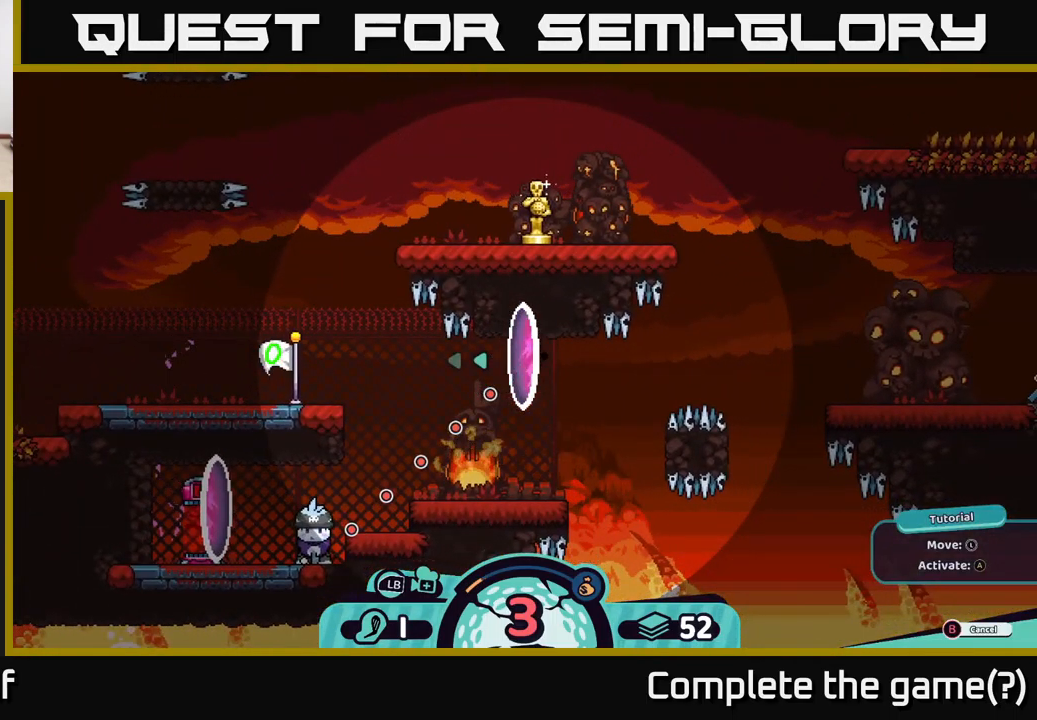
{"buttons": [], "left_stick": "center", "right_stick": "center", "events": []}
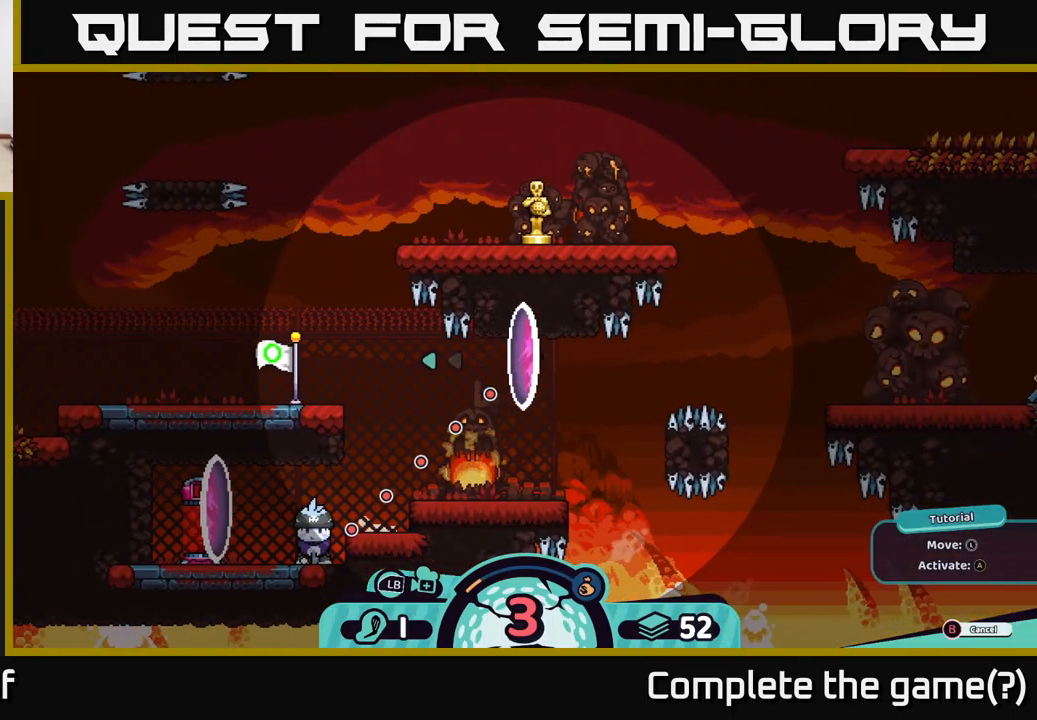
{"buttons": [], "left_stick": "center", "right_stick": "center", "events": [[250, "left_stick", "left"], [467, "left_stick", "center"]]}
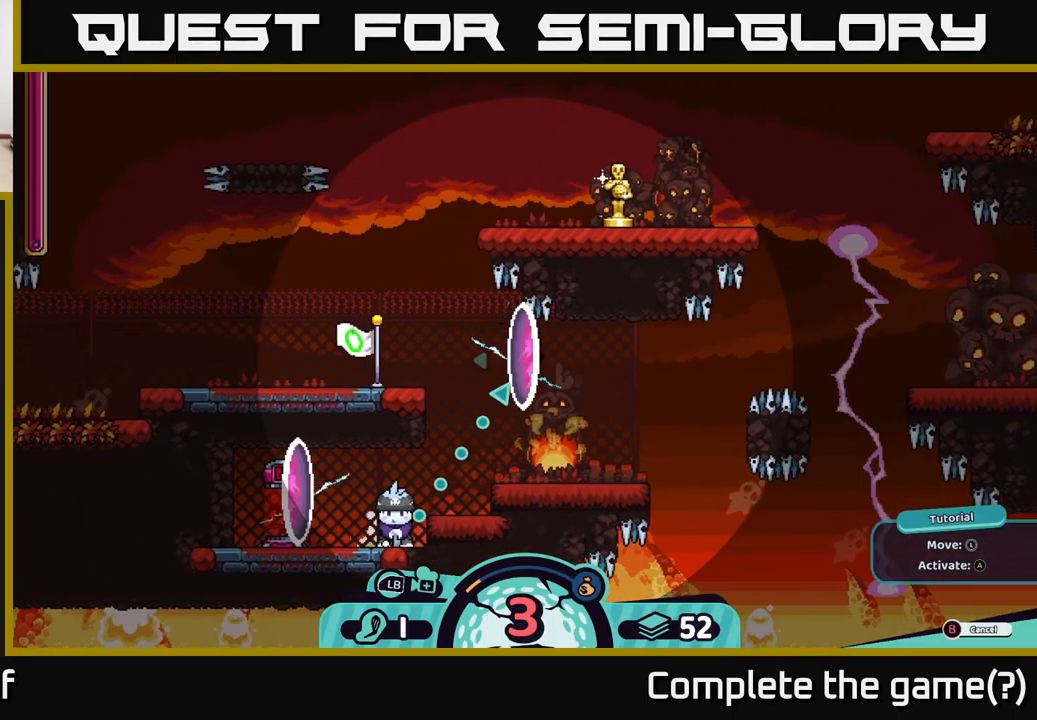
{"buttons": [], "left_stick": "right", "right_stick": "center", "events": [[34, "left_stick", "left"], [200, "left_stick", "center"], [250, "left_stick", "right"]]}
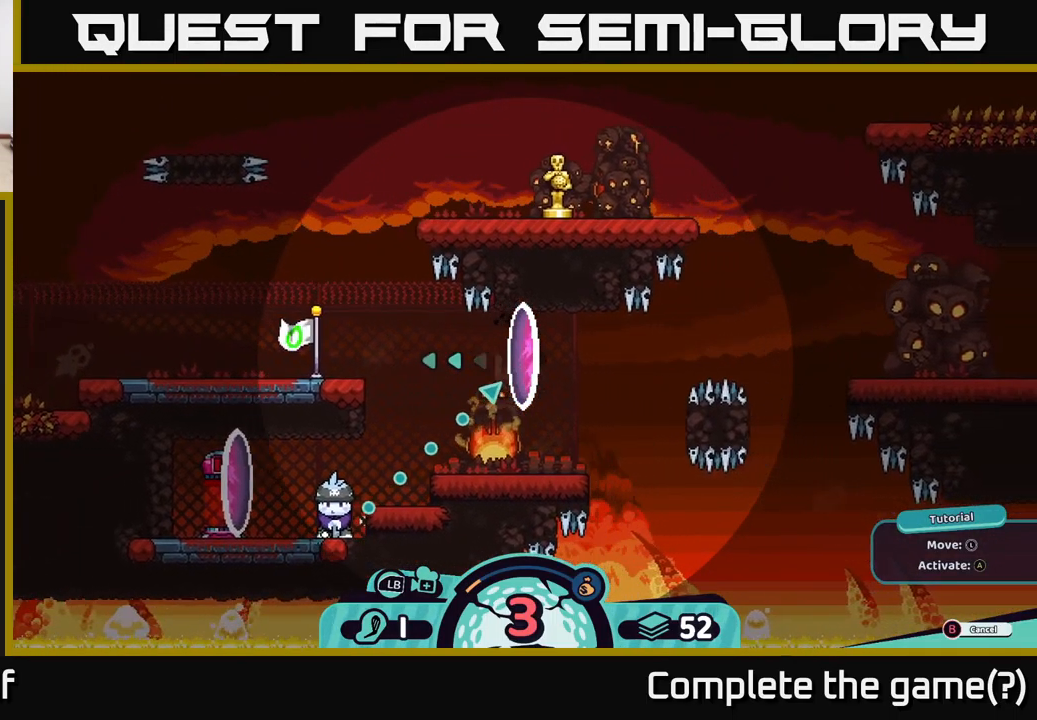
{"buttons": [], "left_stick": "up-right", "right_stick": "center", "events": [[100, "left_stick", "up"], [184, "left_stick", "up-left"], [467, "left_stick", "up-right"]]}
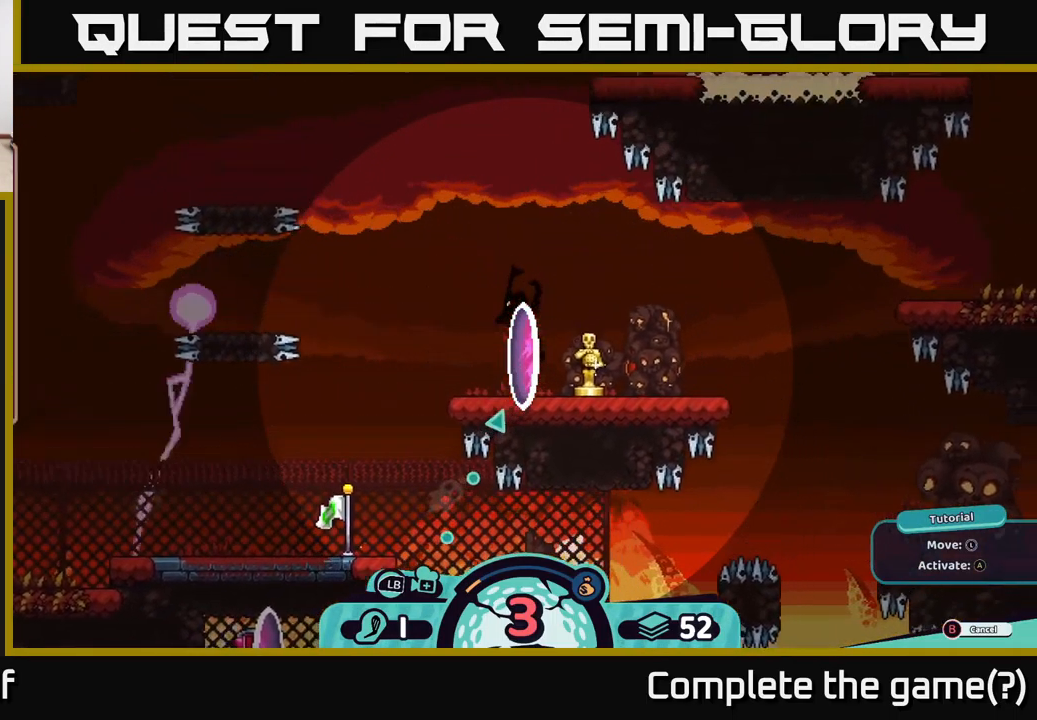
{"buttons": [], "left_stick": "center", "right_stick": "center", "events": [[117, "left_stick", "center"]]}
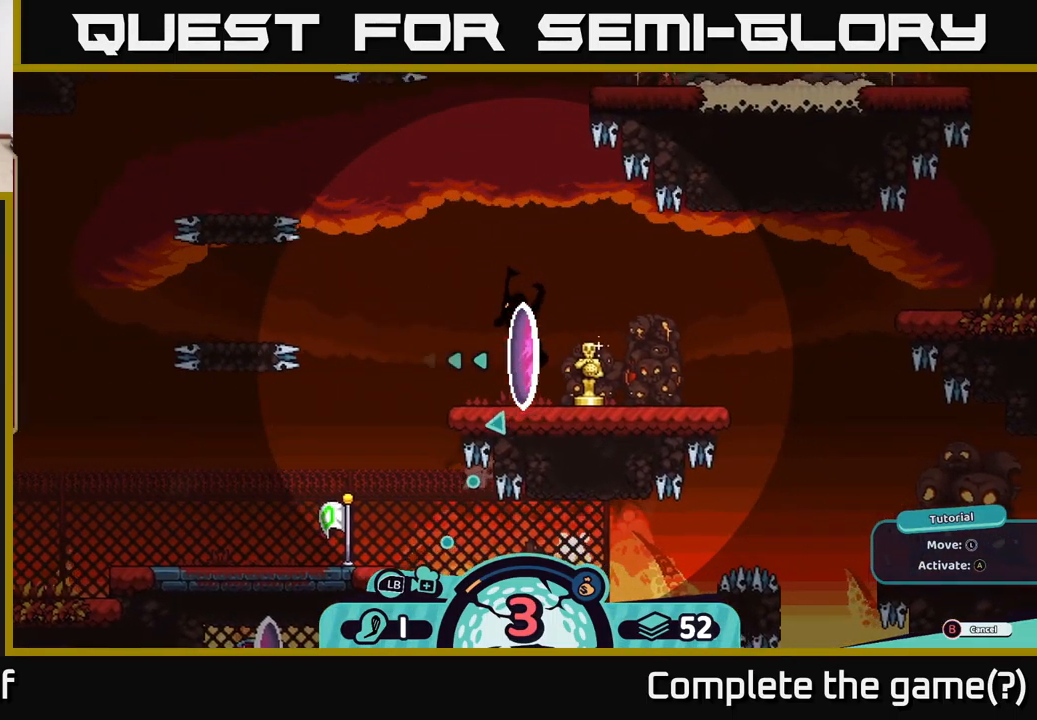
{"buttons": [], "left_stick": "right", "right_stick": "center", "events": [[17, "left_stick", "up-left"], [183, "left_stick", "center"], [383, "left_stick", "right"]]}
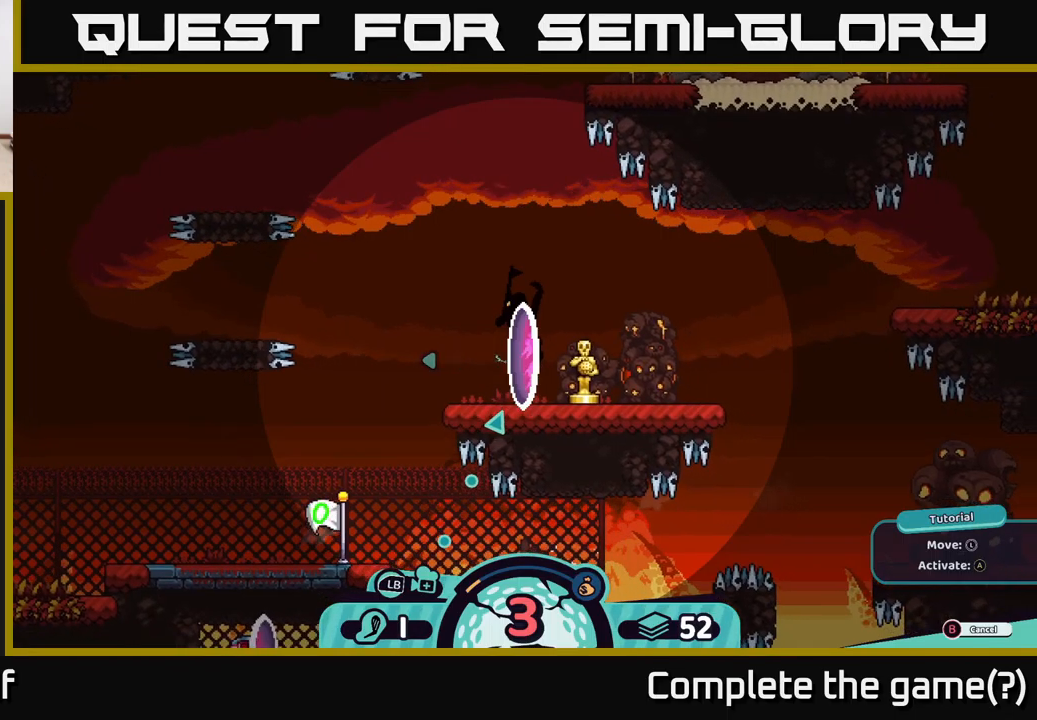
{"buttons": [], "left_stick": "center", "right_stick": "center", "events": [[33, "left_stick", "center"]]}
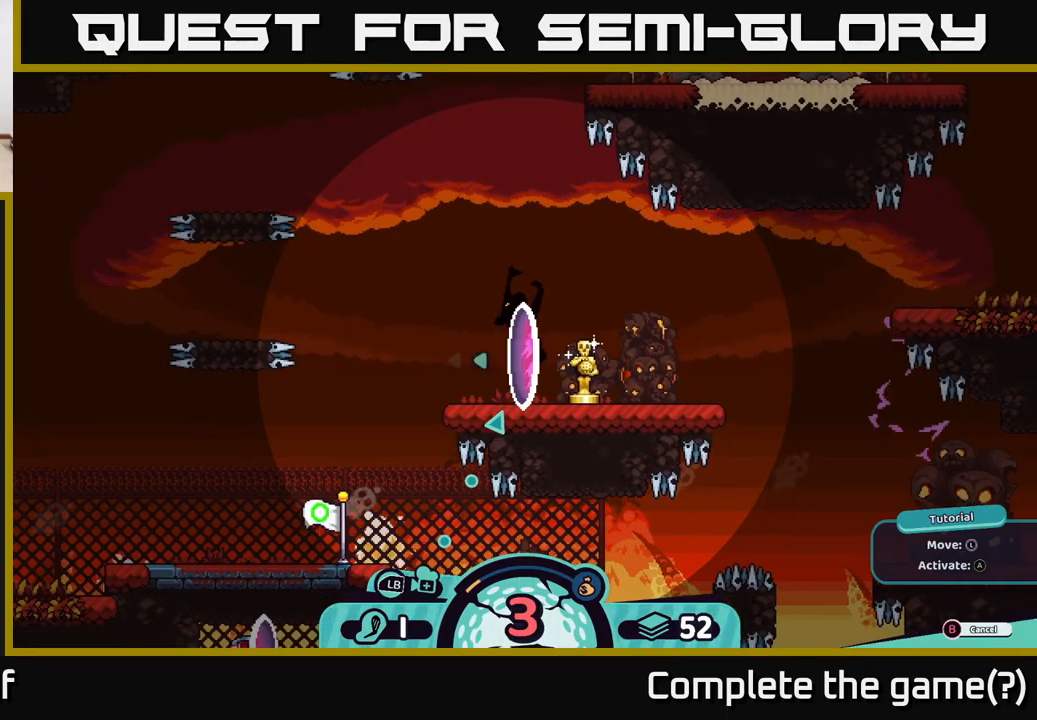
{"buttons": [], "left_stick": "up", "right_stick": "center", "events": [[433, "left_stick", "up"]]}
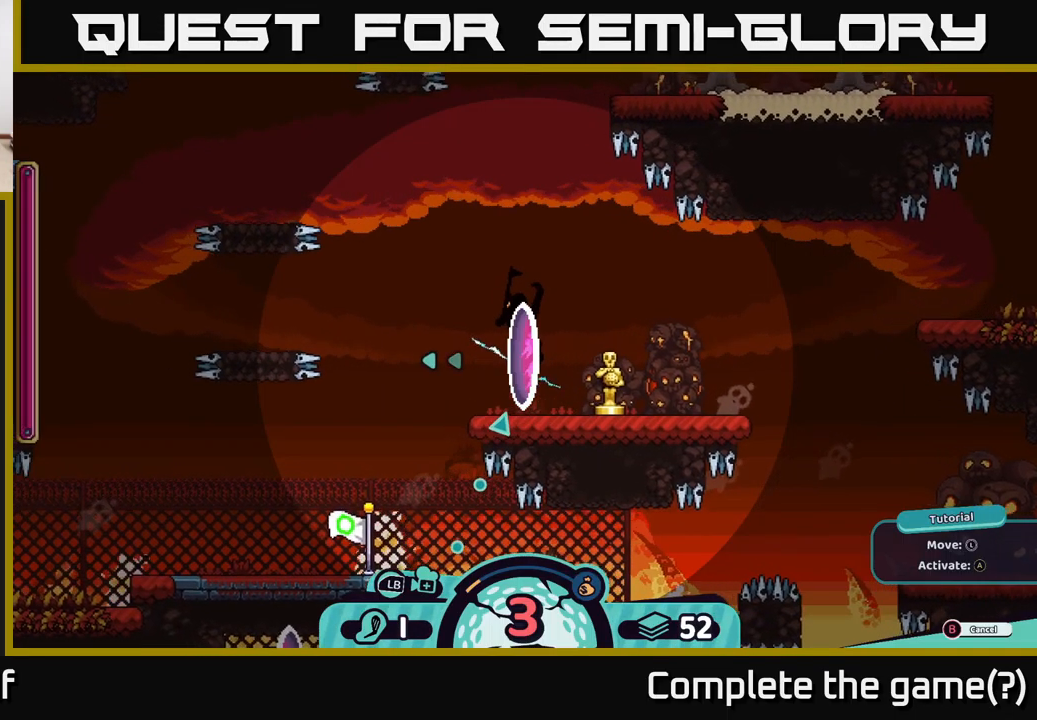
{"buttons": [], "left_stick": "center", "right_stick": "center", "events": [[150, "left_stick", "center"]]}
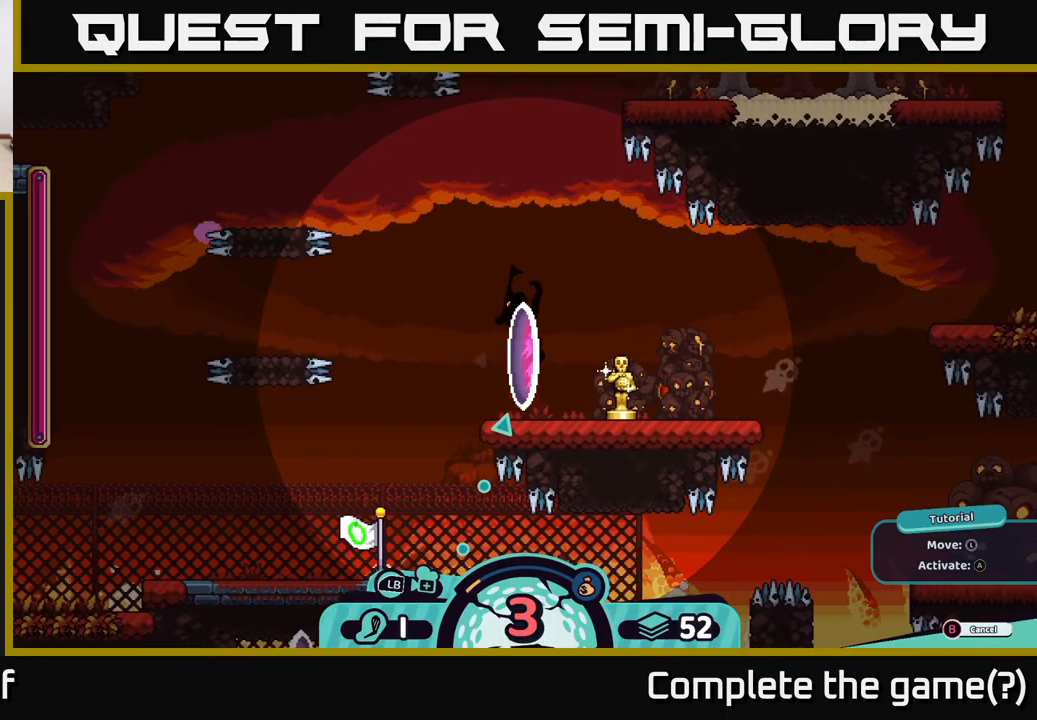
{"buttons": [], "left_stick": "center", "right_stick": "center", "events": [[66, "left_stick", "right"], [216, "left_stick", "center"]]}
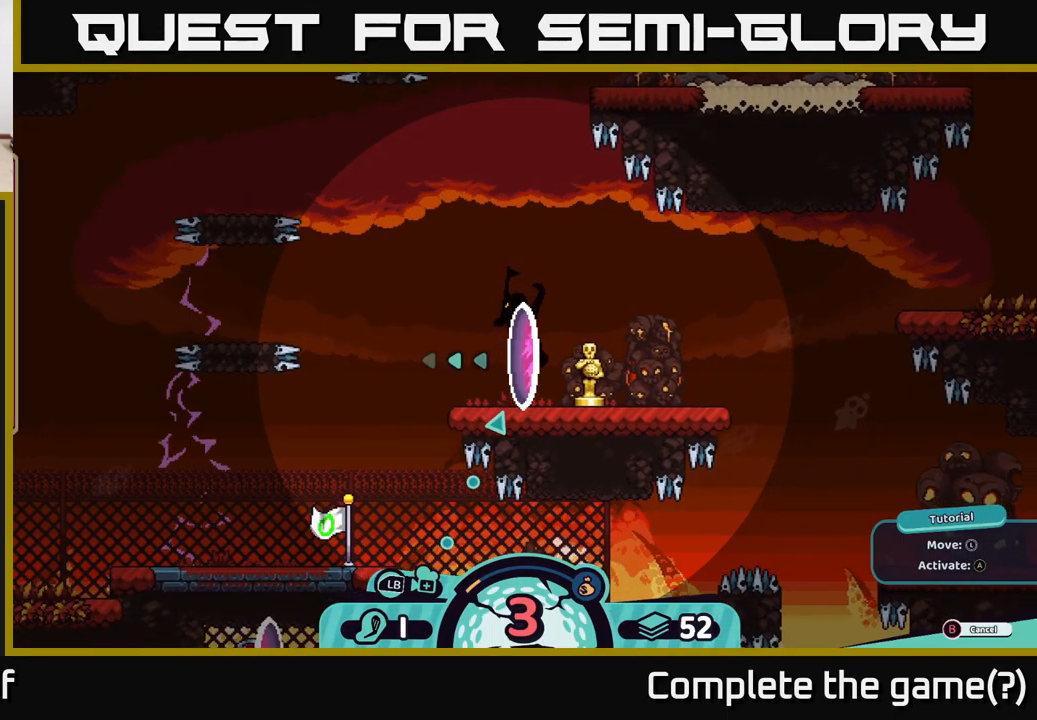
{"buttons": [], "left_stick": "center", "right_stick": "center", "events": []}
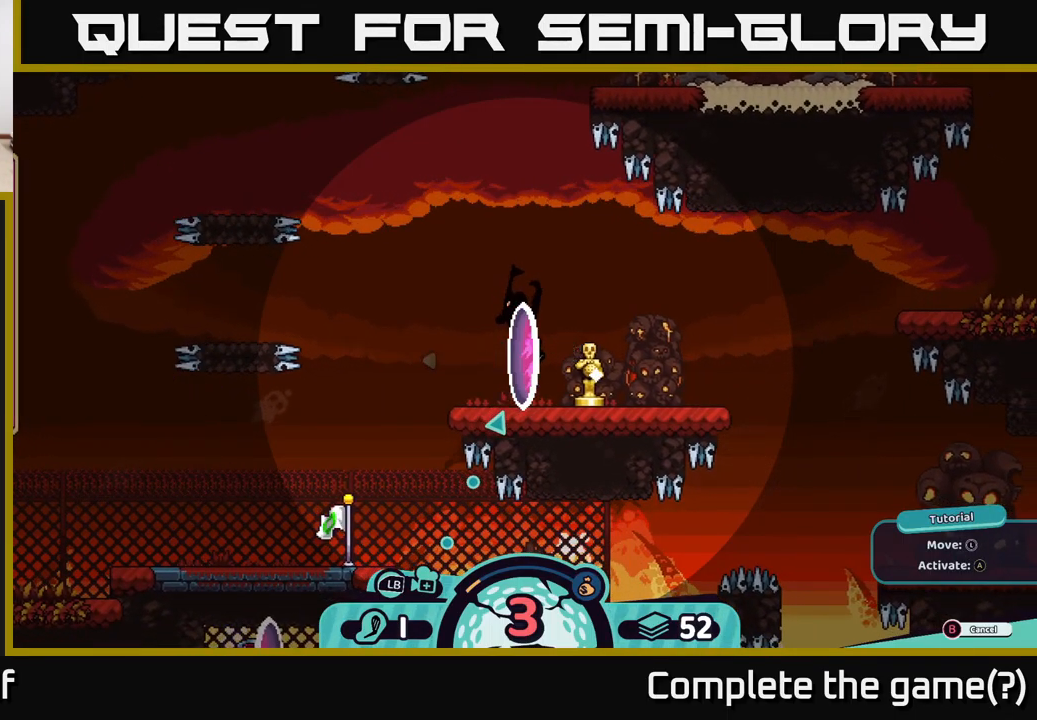
{"buttons": [], "left_stick": "center", "right_stick": "center", "events": []}
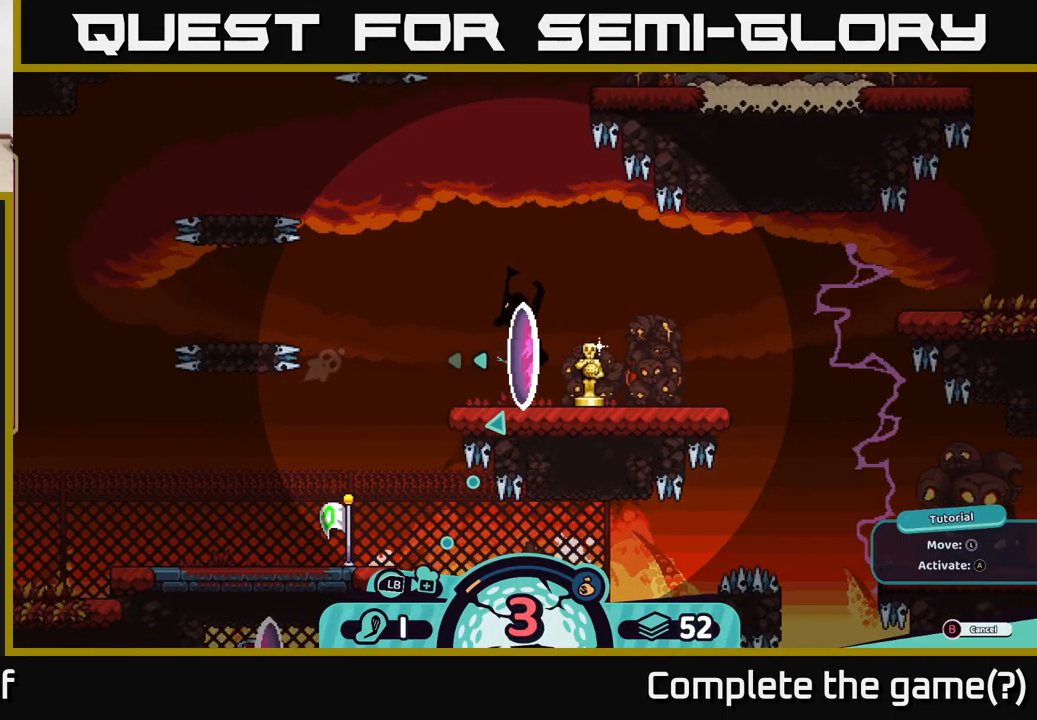
{"buttons": [], "left_stick": "center", "right_stick": "center", "events": []}
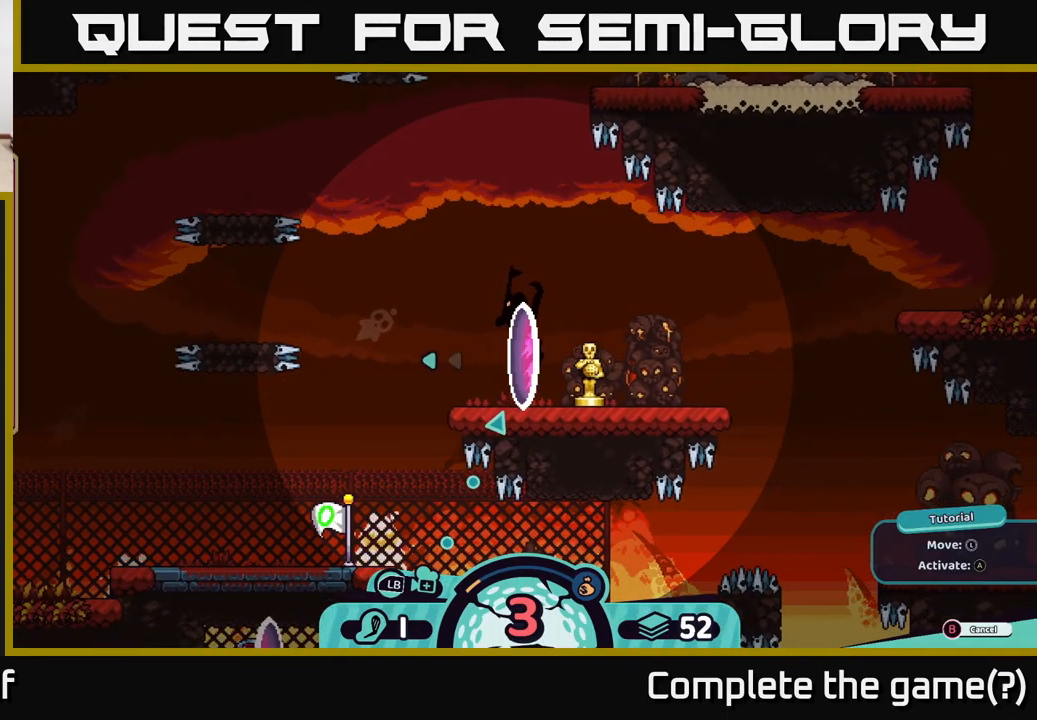
{"buttons": [], "left_stick": "down-left", "right_stick": "center", "events": [[200, "left_stick", "down-left"]]}
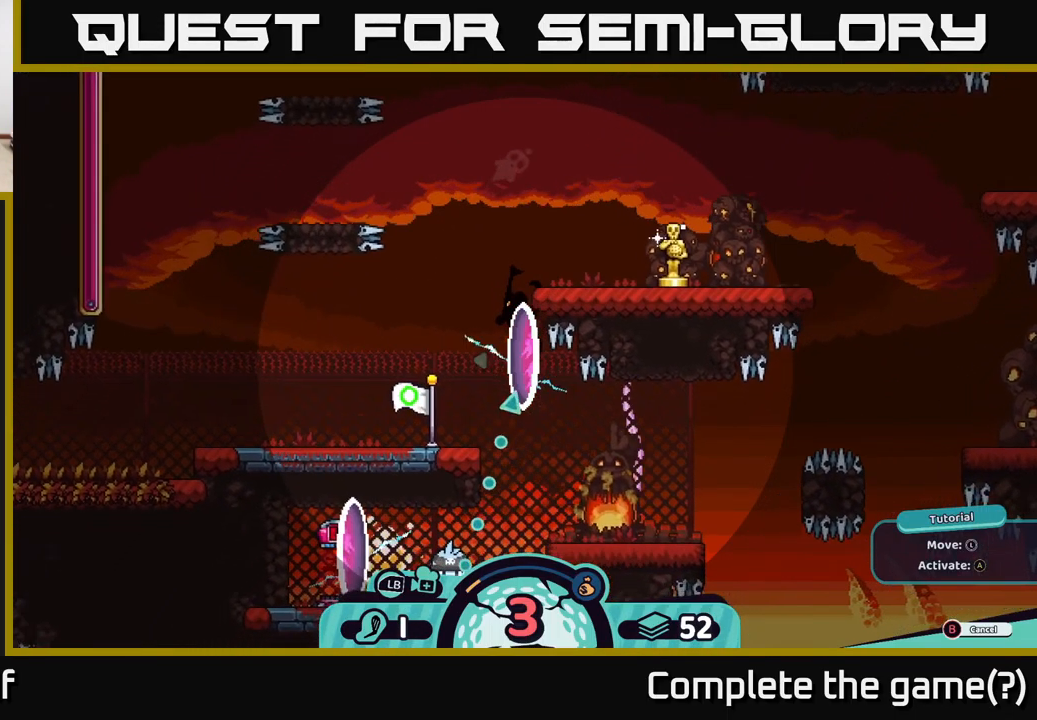
{"buttons": [], "left_stick": "left", "right_stick": "center", "events": [[433, "left_stick", "left"]]}